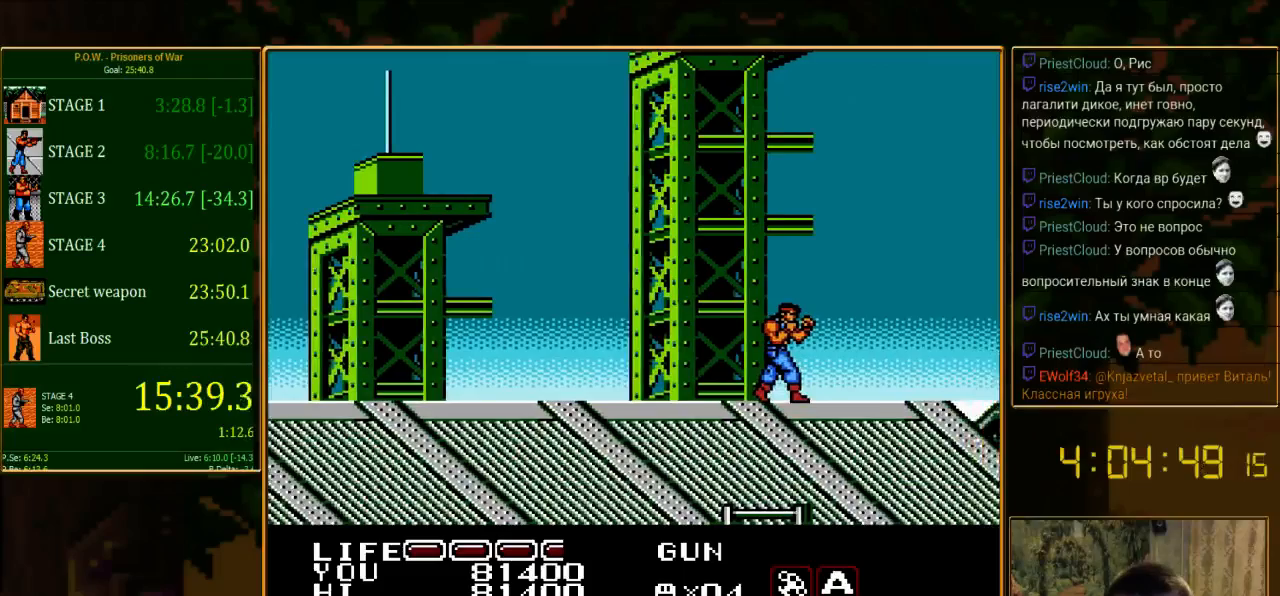
Gameplay with a controller (Nintendo layout); each line is a JSON object with the inputs held at the frame after it. "events" lists button and stick changes between this image and that frame as [ms after this image, input, new state], when the widget could be followed in between. Not read: L3 R3.
{"buttons": ["DPAD_RIGHT"], "events": [[200, "DPAD_RIGHT", "down"]]}
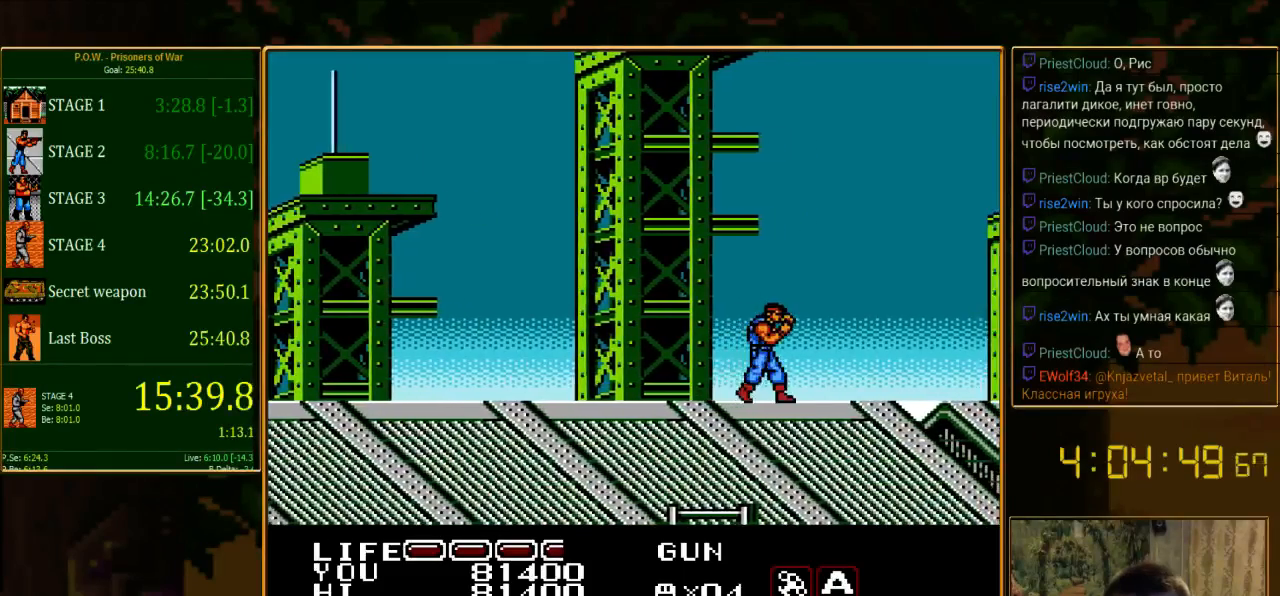
{"buttons": ["DPAD_RIGHT"], "events": []}
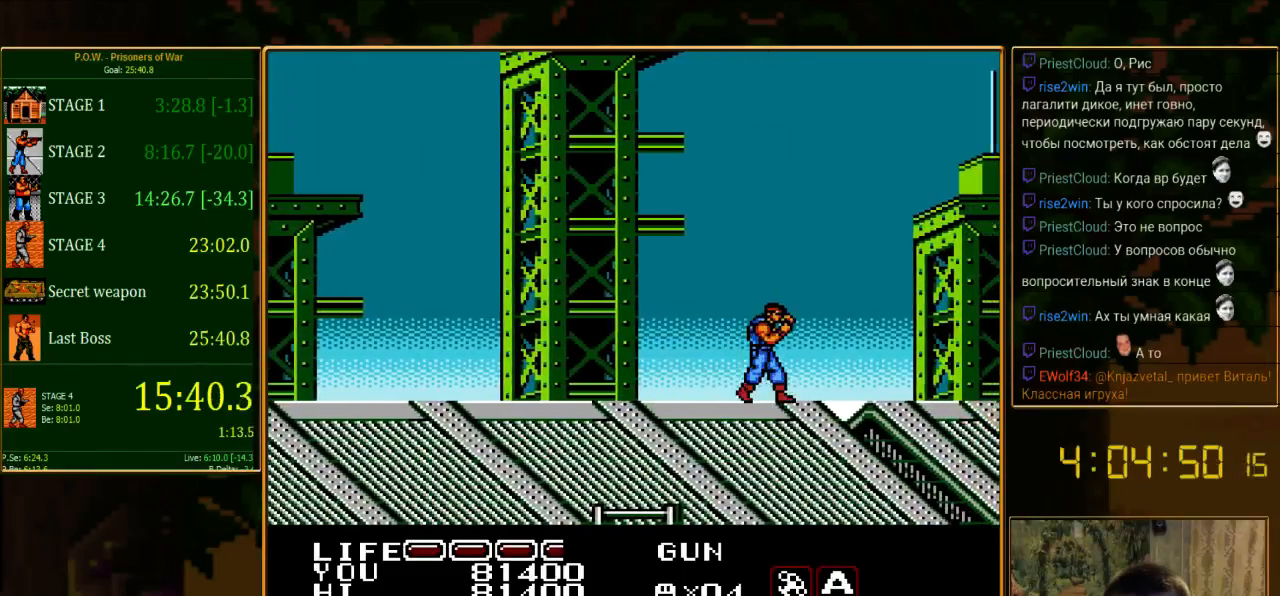
{"buttons": ["DPAD_RIGHT"], "events": []}
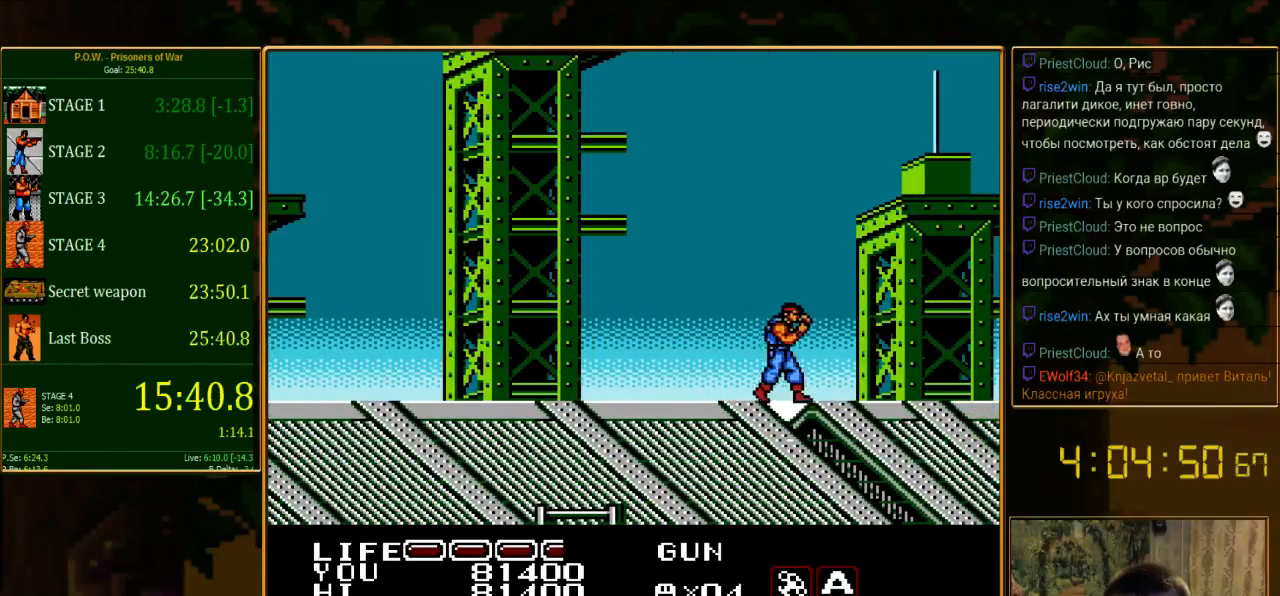
{"buttons": [], "events": [[422, "DPAD_RIGHT", "up"]]}
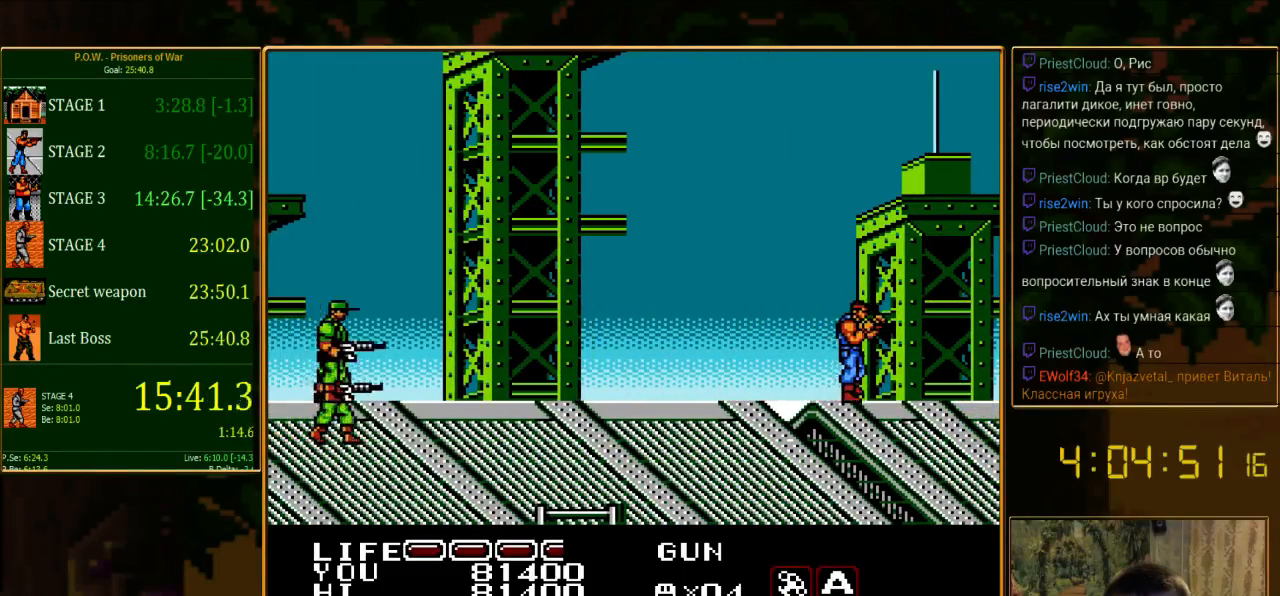
{"buttons": ["DPAD_LEFT"], "events": [[489, "DPAD_LEFT", "down"]]}
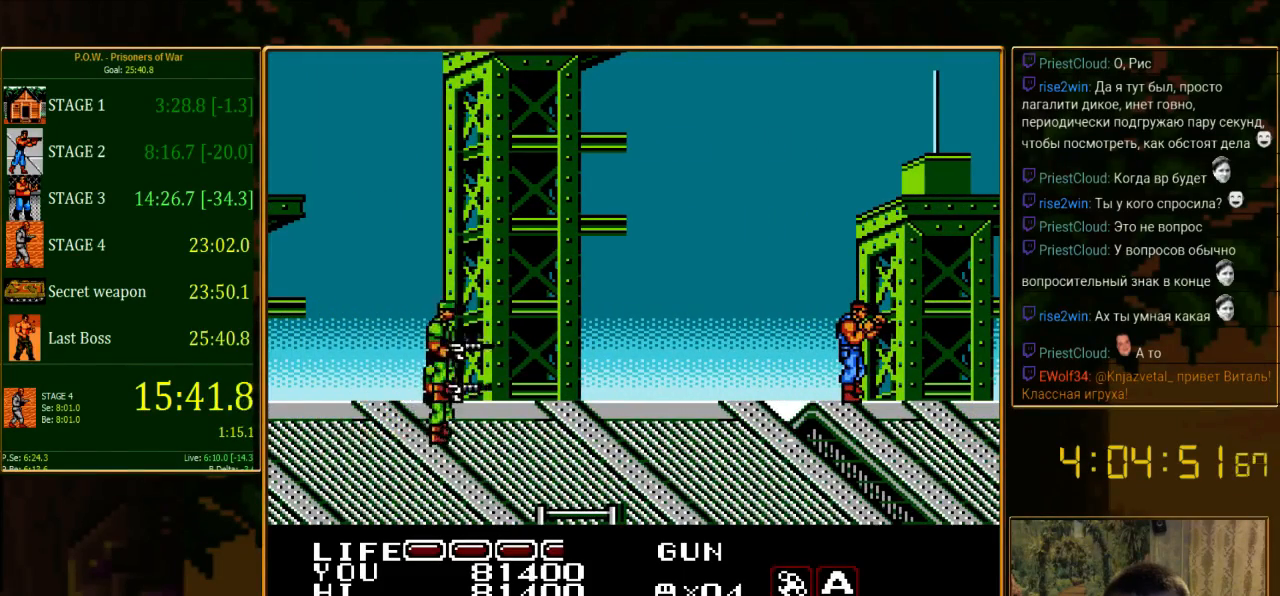
{"buttons": ["DPAD_LEFT"], "events": []}
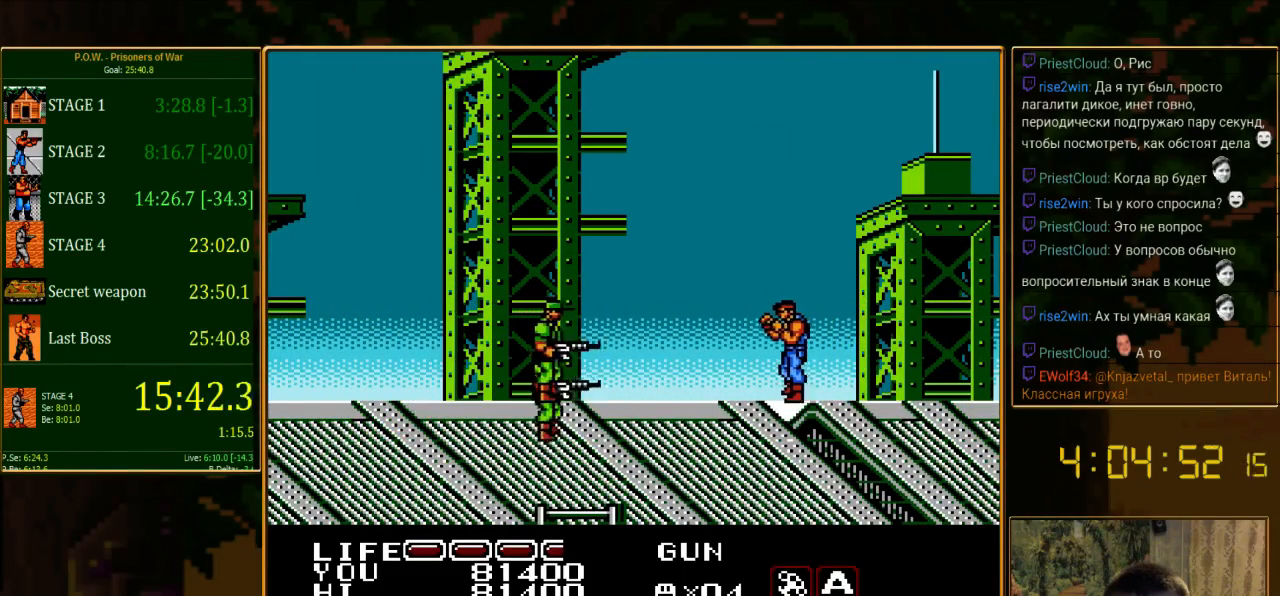
{"buttons": ["B"], "events": [[244, "DPAD_LEFT", "up"], [467, "B", "down"]]}
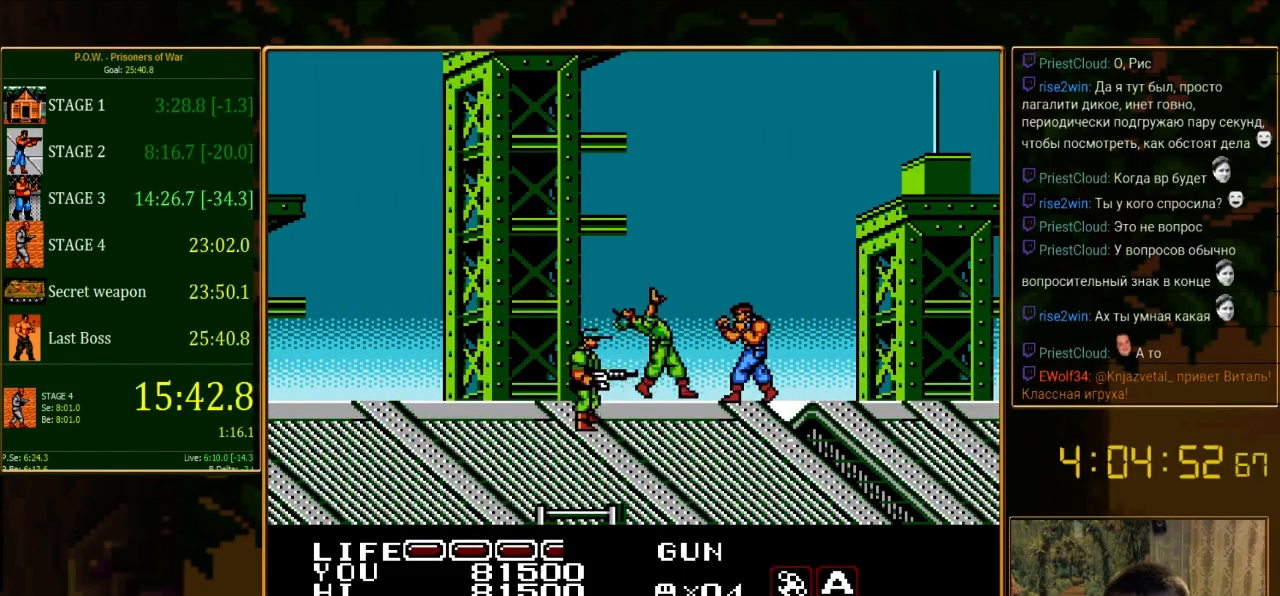
{"buttons": ["DPAD_DOWN"], "events": [[200, "B", "up"], [378, "DPAD_DOWN", "down"]]}
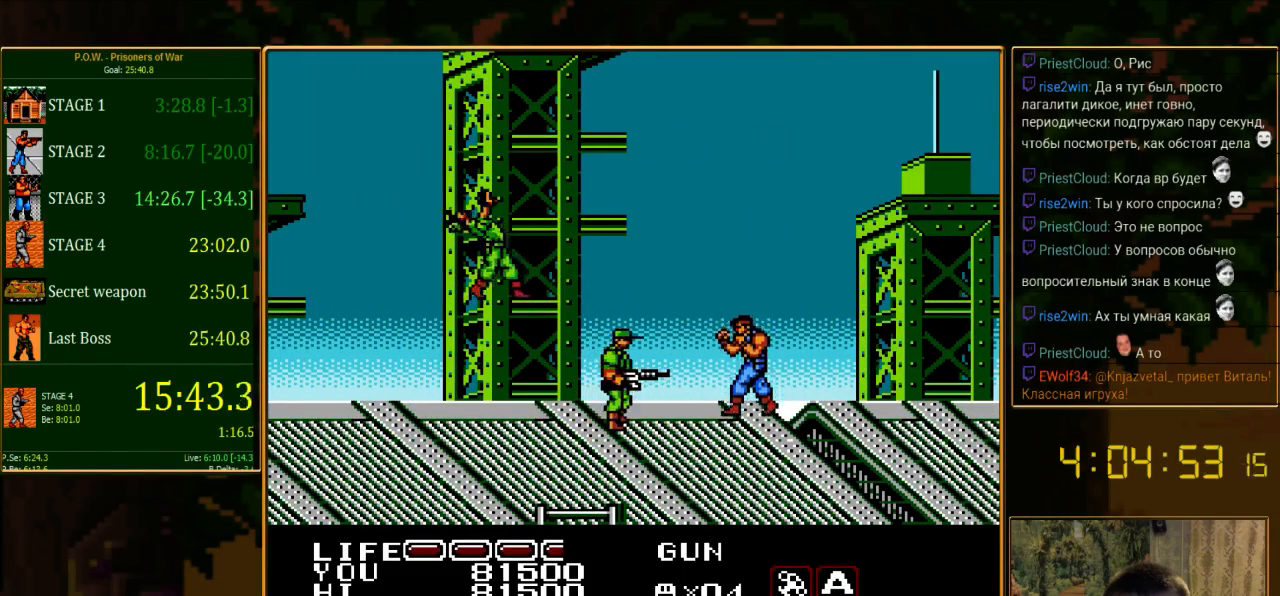
{"buttons": ["A"], "events": [[89, "DPAD_DOWN", "up"], [111, "DPAD_LEFT", "down"], [289, "DPAD_LEFT", "up"], [356, "A", "down"]]}
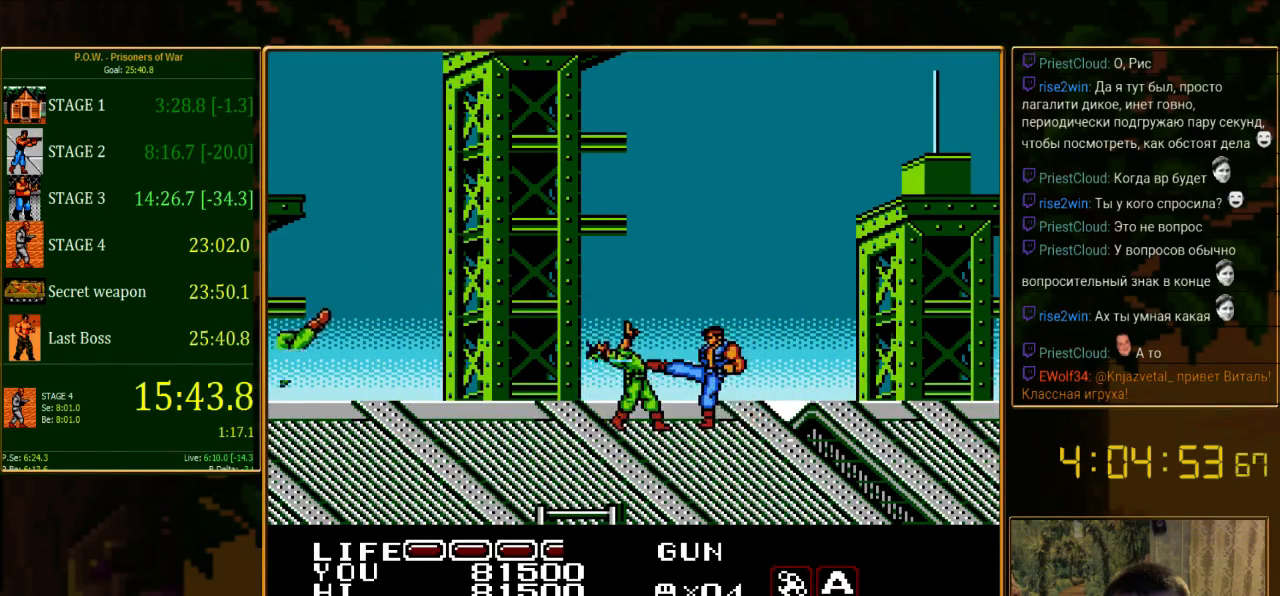
{"buttons": ["A"], "events": [[156, "A", "up"], [333, "A", "down"]]}
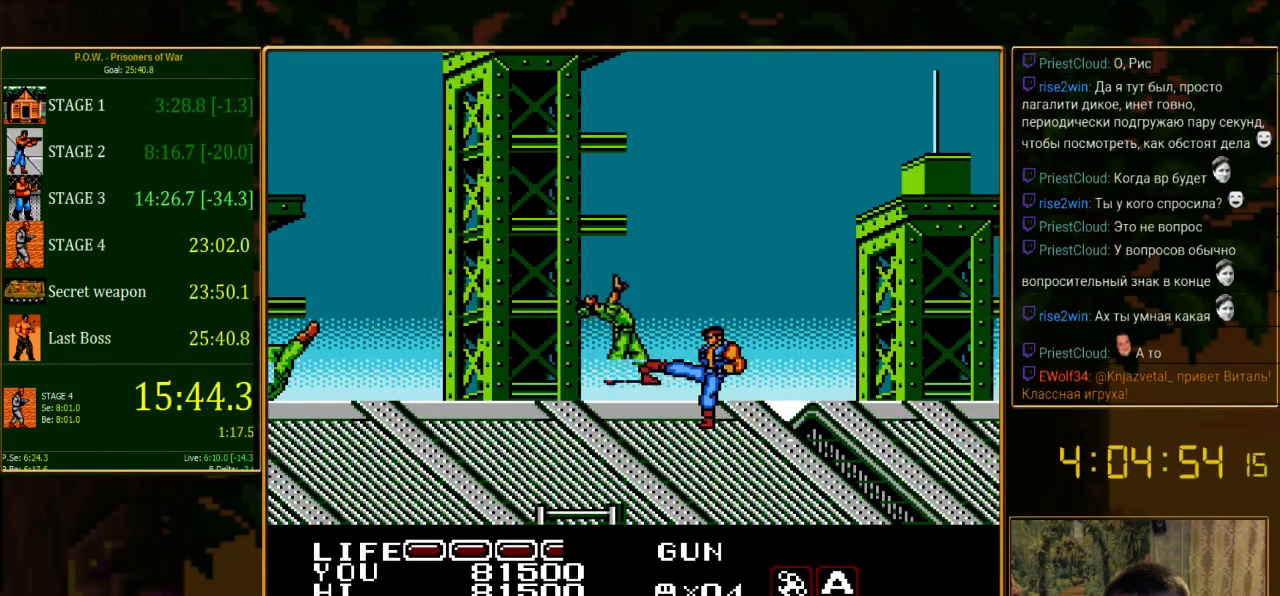
{"buttons": ["DPAD_LEFT"], "events": [[111, "DPAD_LEFT", "down"], [133, "A", "up"]]}
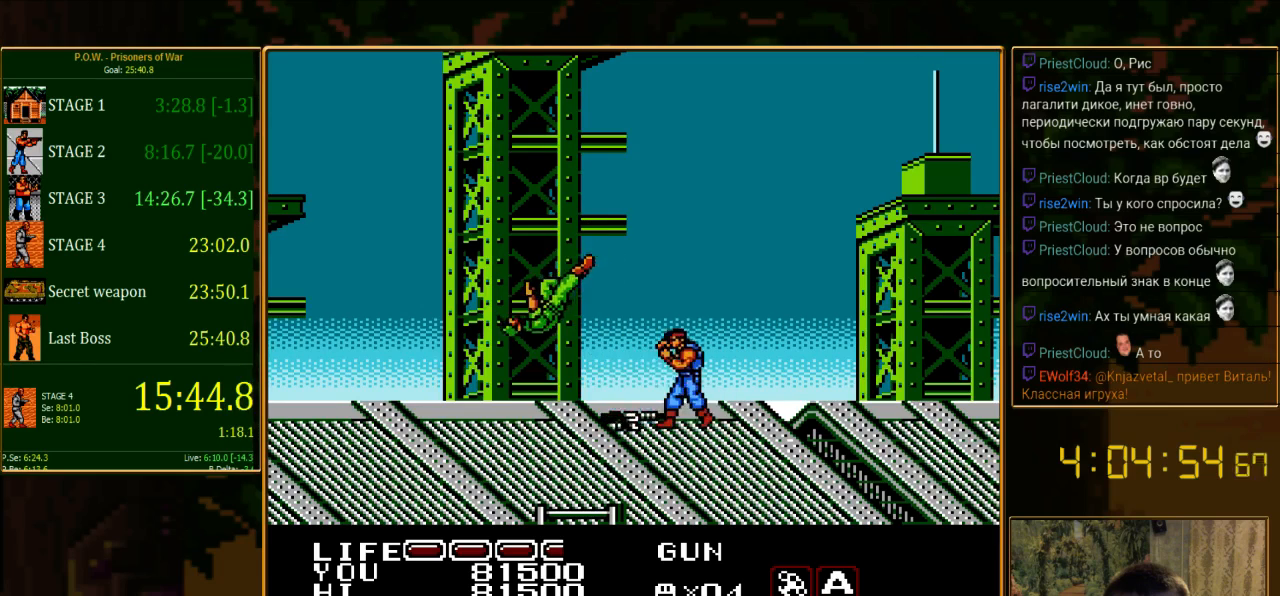
{"buttons": ["DPAD_LEFT"], "events": []}
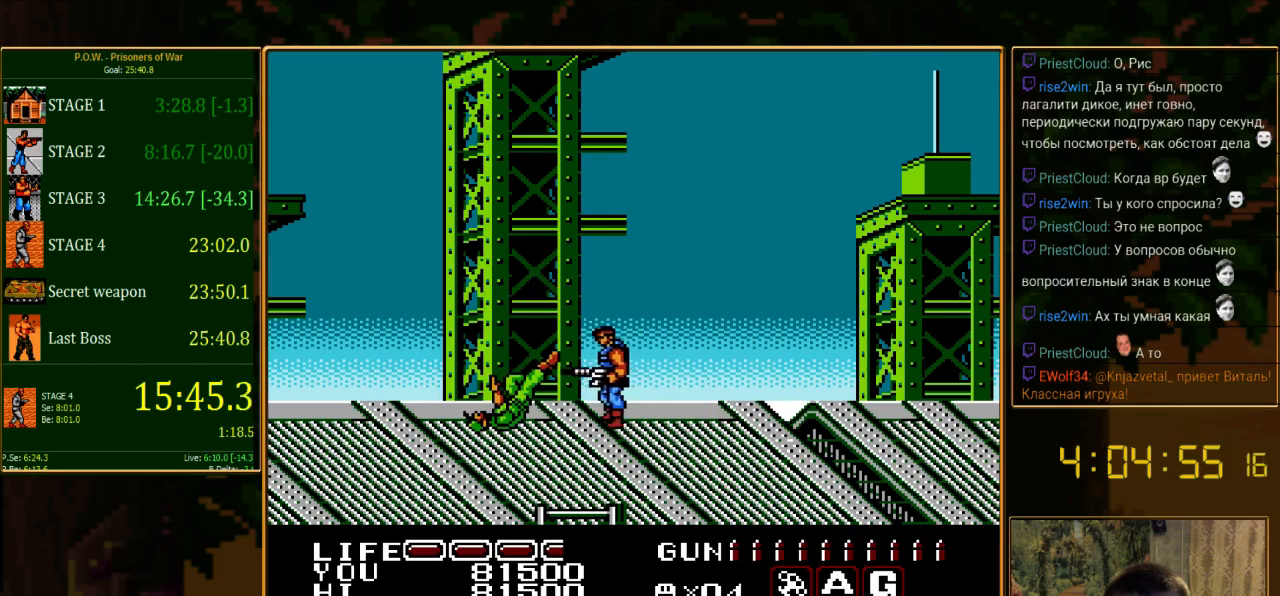
{"buttons": ["B"], "events": [[222, "DPAD_LEFT", "up"], [467, "B", "down"]]}
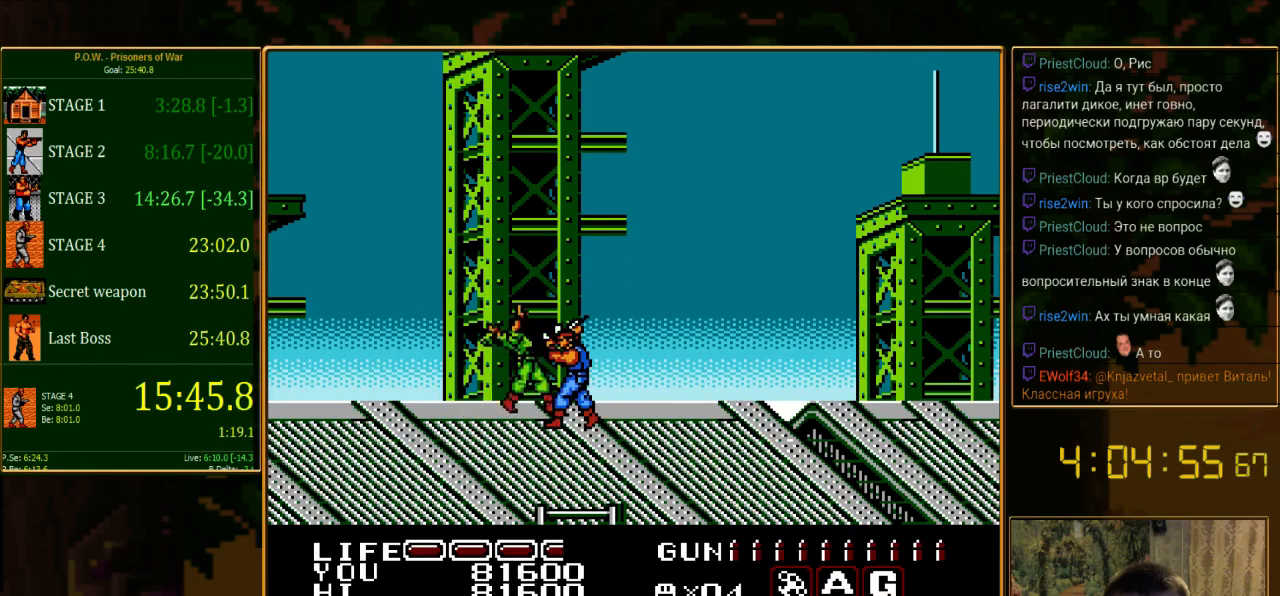
{"buttons": ["DPAD_RIGHT"], "events": [[356, "B", "up"], [467, "DPAD_RIGHT", "down"]]}
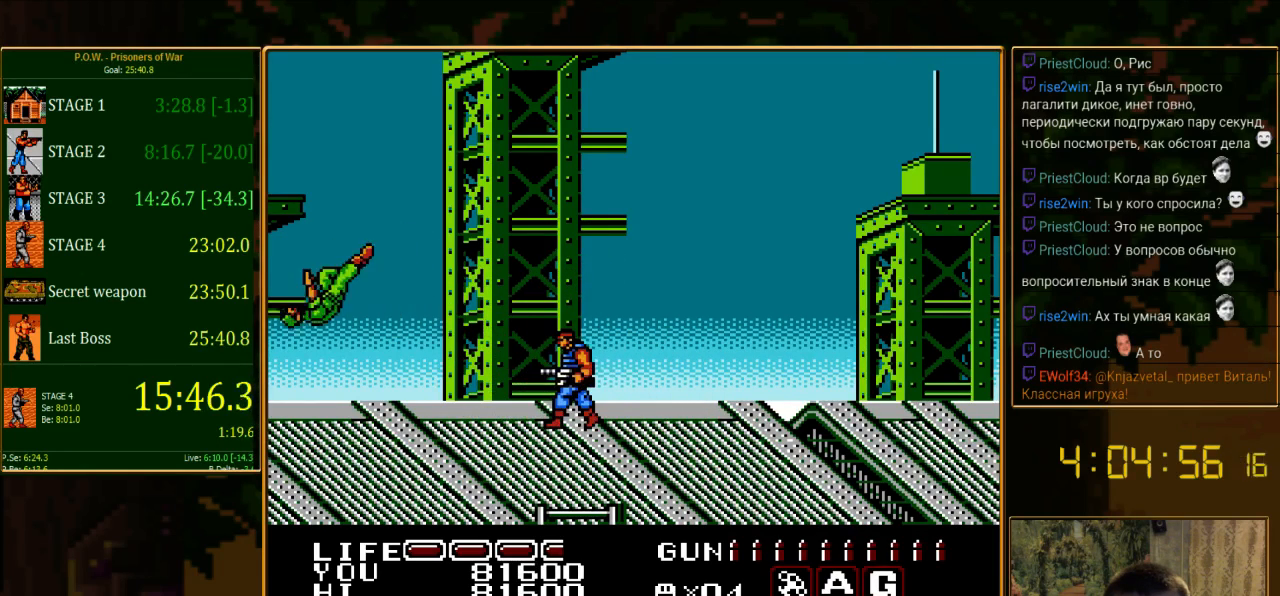
{"buttons": ["DPAD_RIGHT"], "events": []}
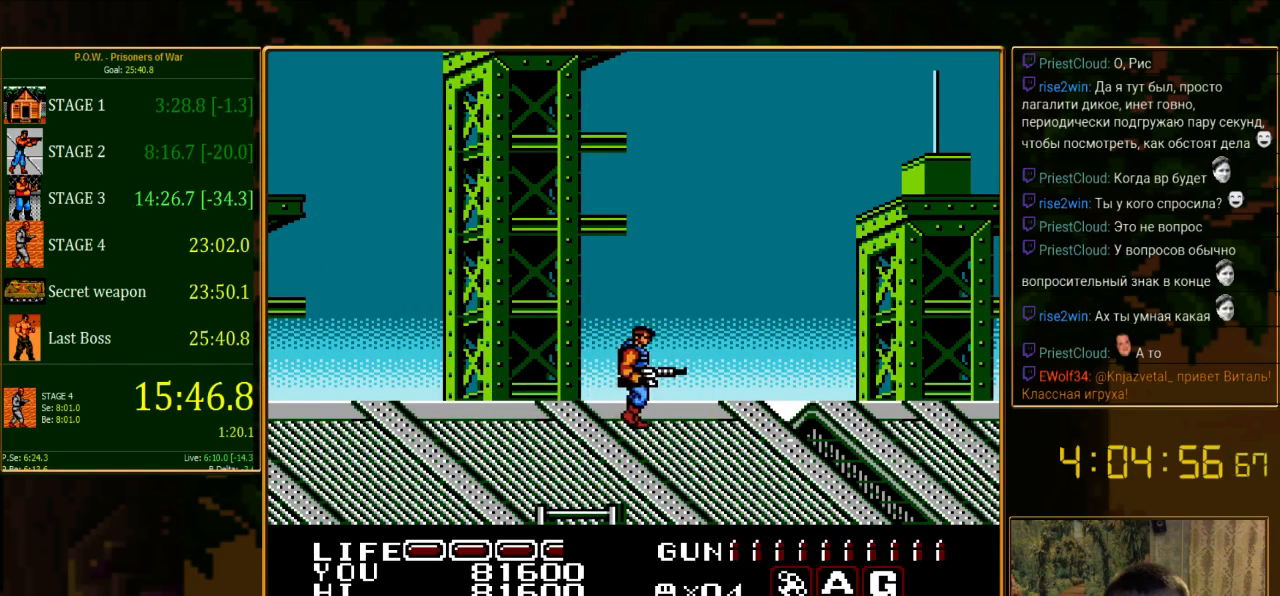
{"buttons": ["DPAD_RIGHT"], "events": []}
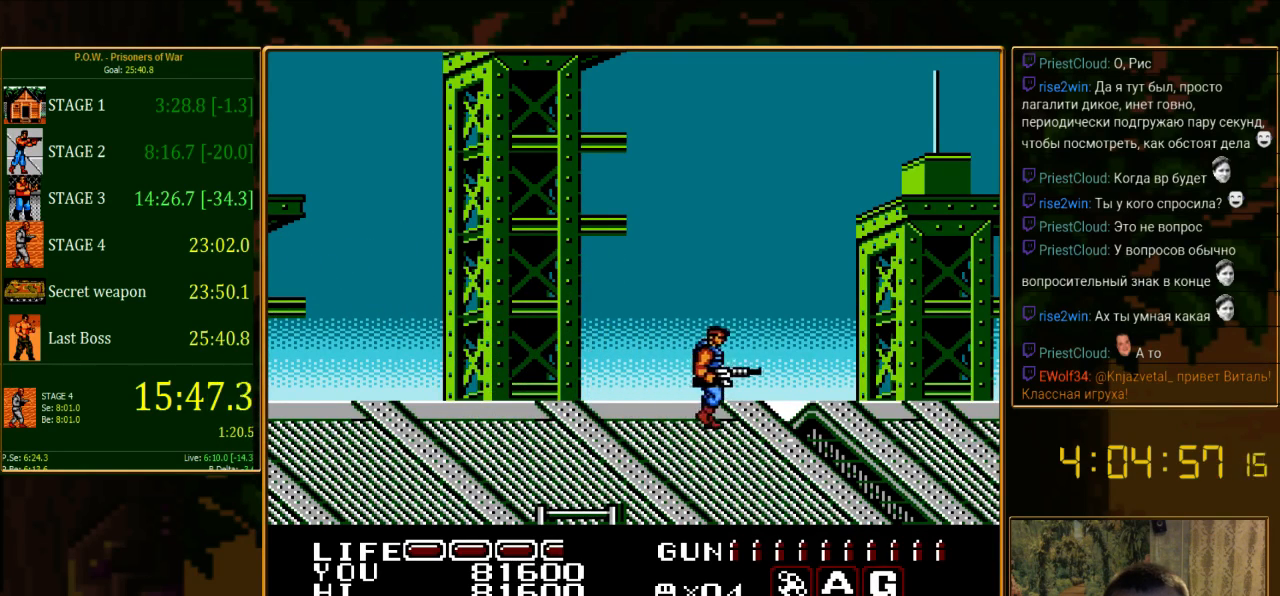
{"buttons": ["DPAD_RIGHT"], "events": []}
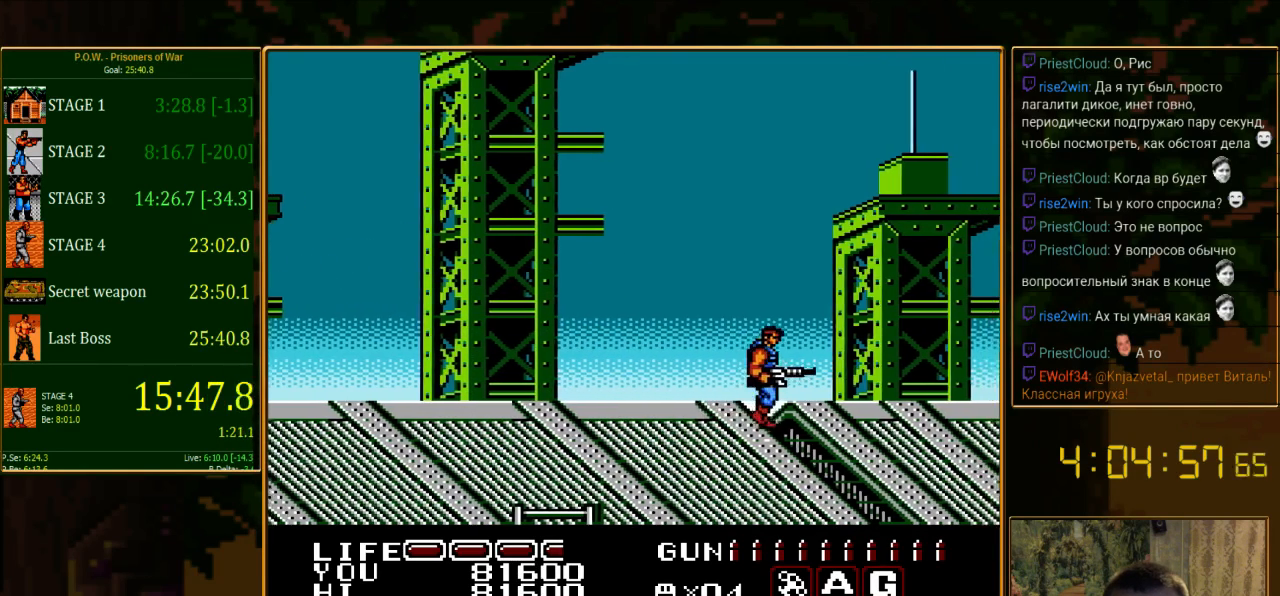
{"buttons": ["DPAD_RIGHT"], "events": []}
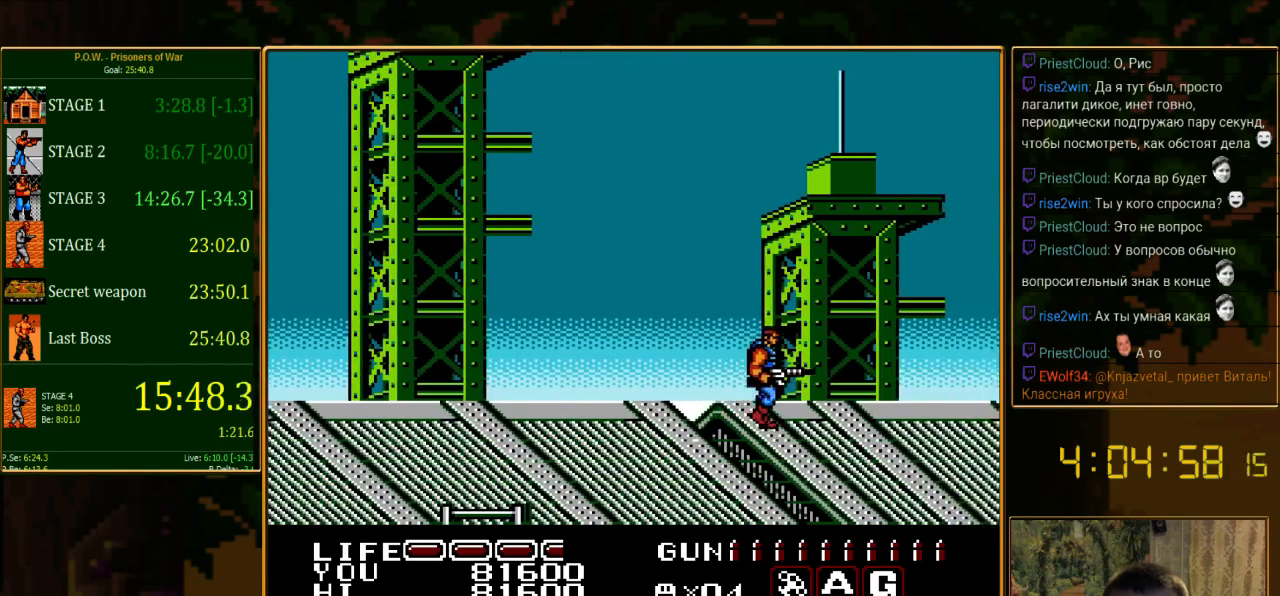
{"buttons": ["DPAD_RIGHT"], "events": []}
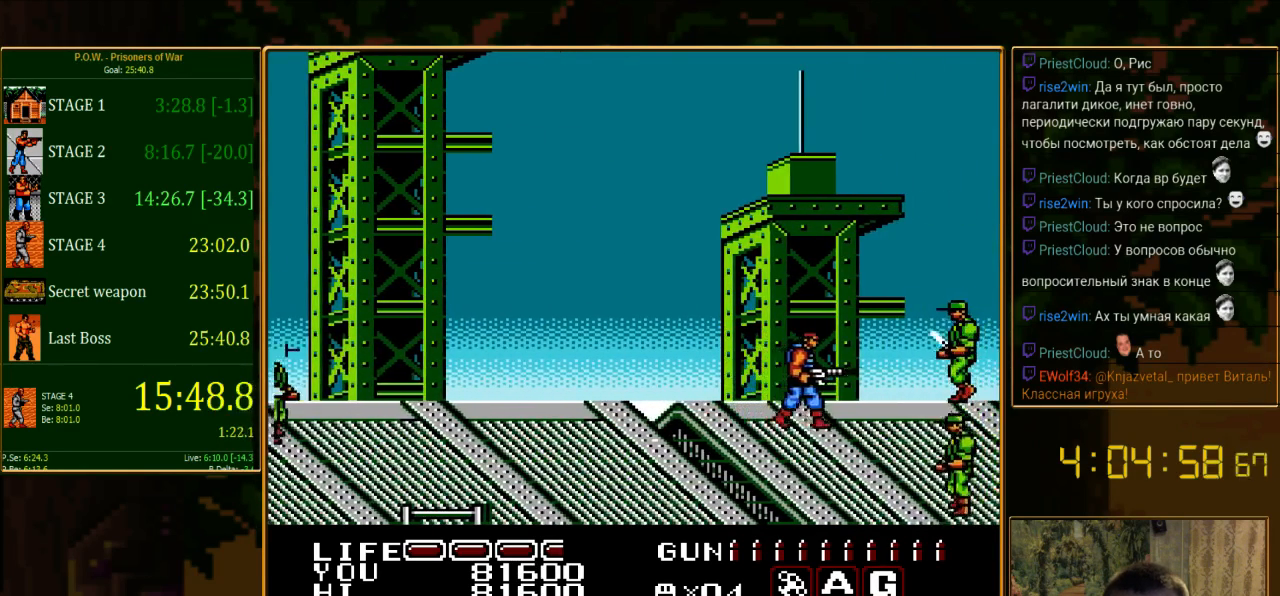
{"buttons": ["B", "DPAD_UP", "DPAD_RIGHT"], "events": [[222, "DPAD_UP", "down"], [400, "B", "down"]]}
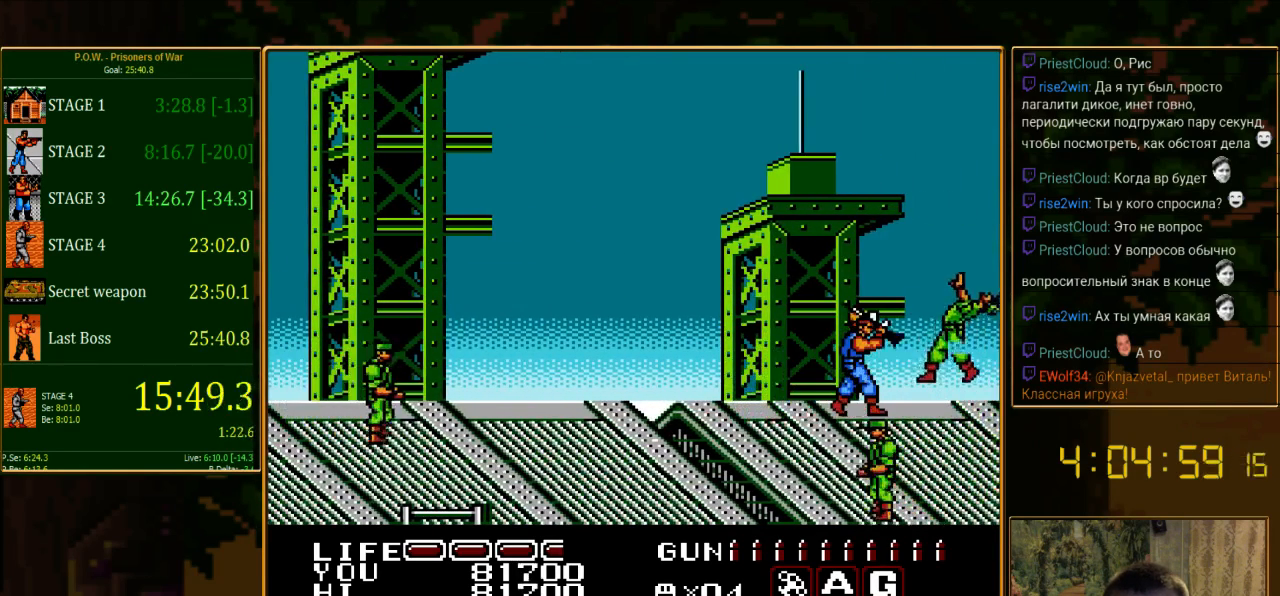
{"buttons": ["DPAD_RIGHT"], "events": [[89, "DPAD_UP", "up"], [111, "DPAD_RIGHT", "up"], [156, "B", "up"], [444, "DPAD_RIGHT", "down"]]}
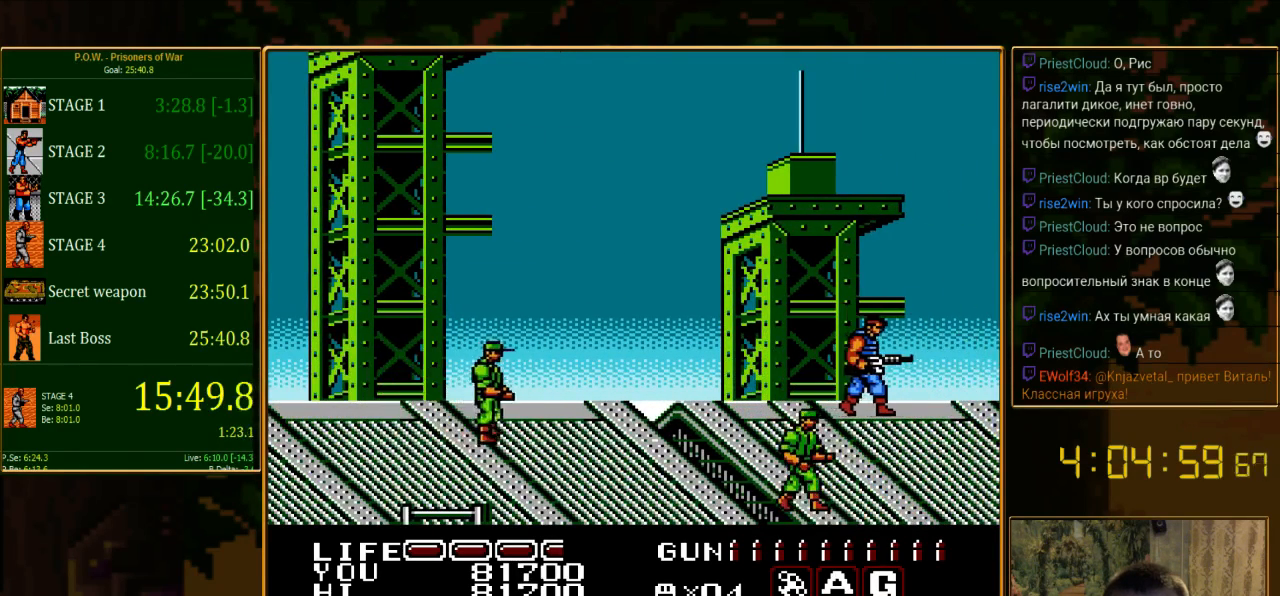
{"buttons": ["DPAD_LEFT"], "events": [[45, "DPAD_DOWN", "down"], [89, "DPAD_RIGHT", "up"], [467, "DPAD_DOWN", "up"], [467, "DPAD_LEFT", "down"]]}
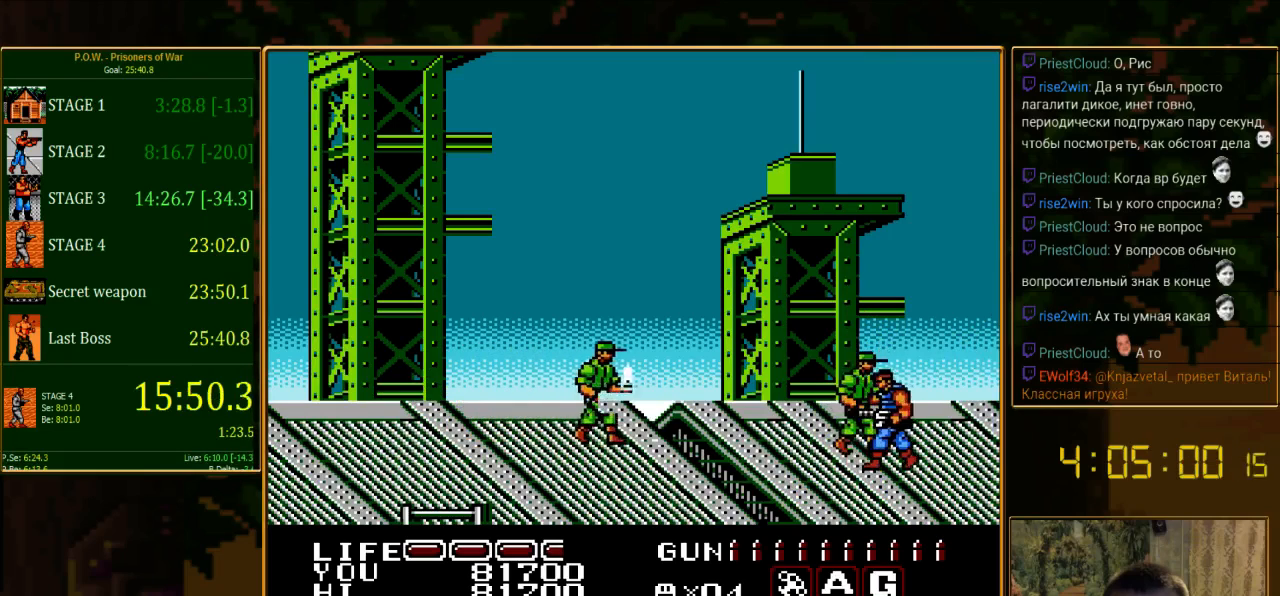
{"buttons": ["DPAD_LEFT"], "events": [[44, "B", "down"], [200, "B", "up"], [200, "DPAD_LEFT", "up"], [422, "DPAD_LEFT", "down"]]}
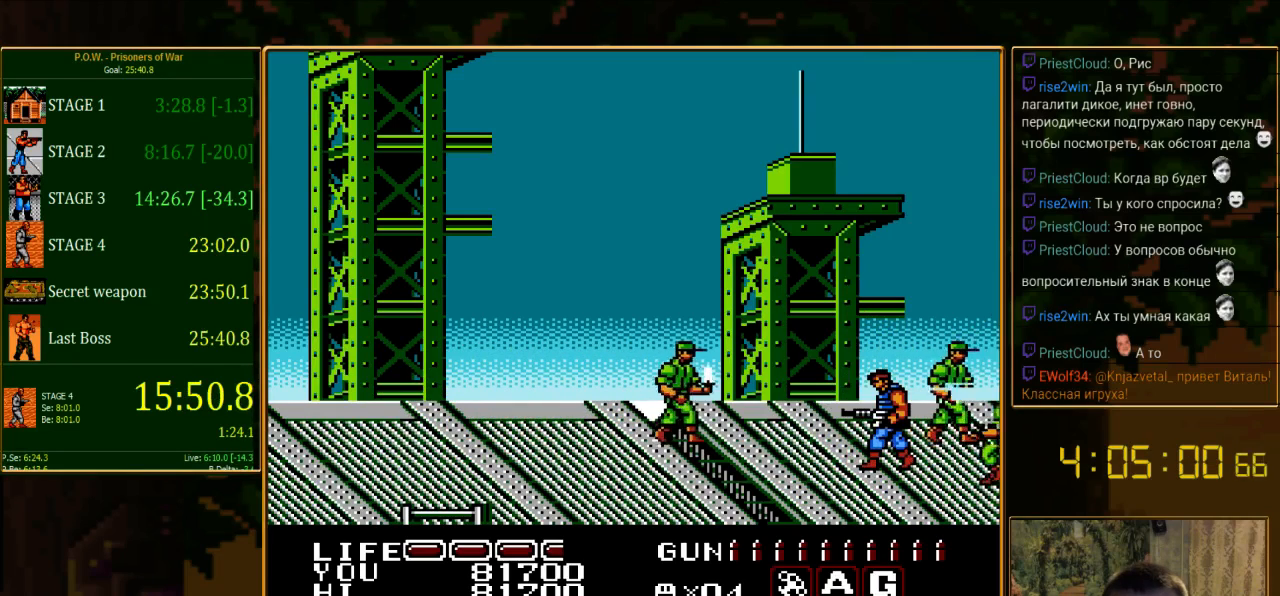
{"buttons": ["DPAD_UP", "DPAD_LEFT"], "events": [[245, "DPAD_UP", "down"]]}
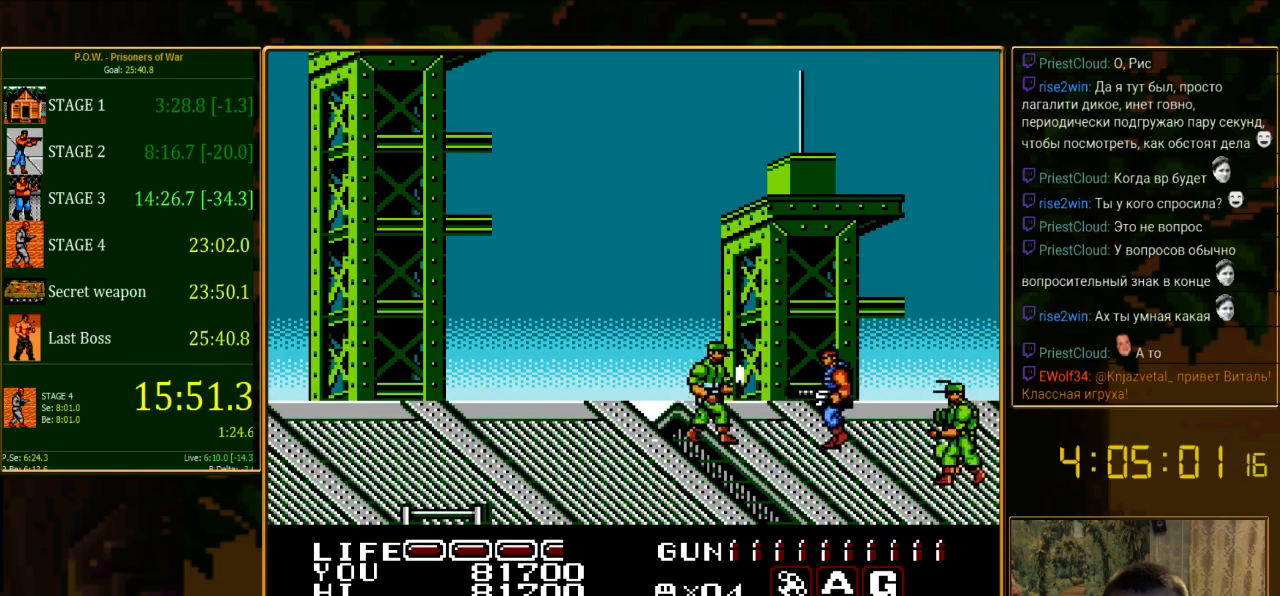
{"buttons": ["DPAD_LEFT"], "events": [[67, "DPAD_UP", "up"], [133, "A", "down"], [156, "B", "down"], [511, "A", "up"], [511, "B", "up"]]}
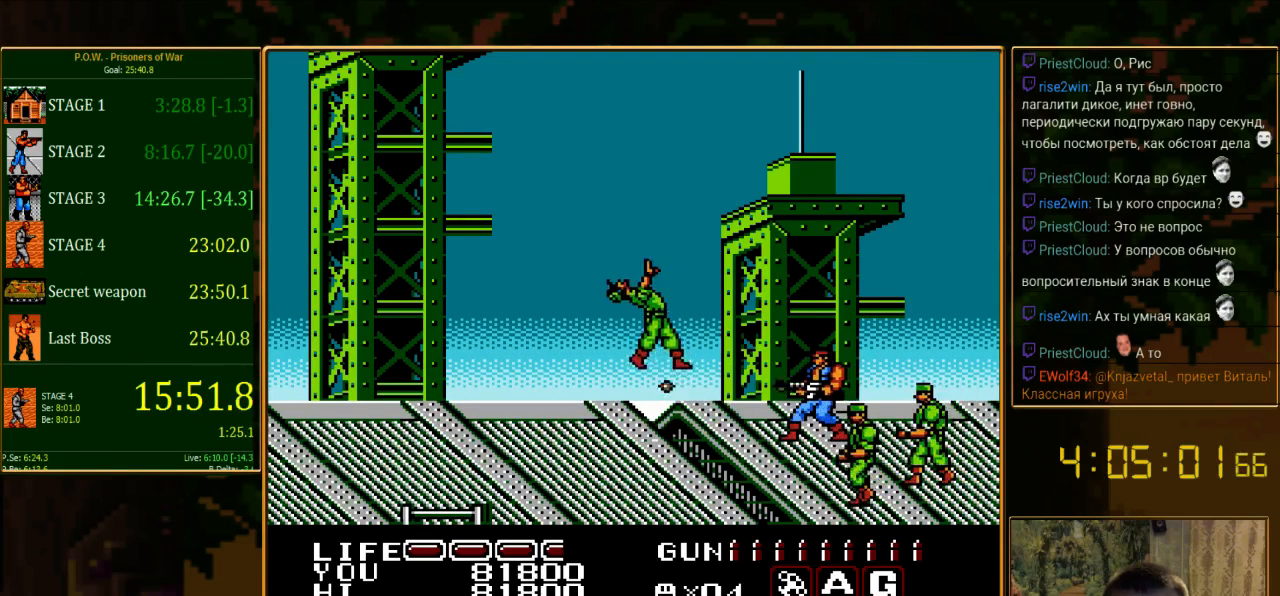
{"buttons": ["DPAD_LEFT"], "events": []}
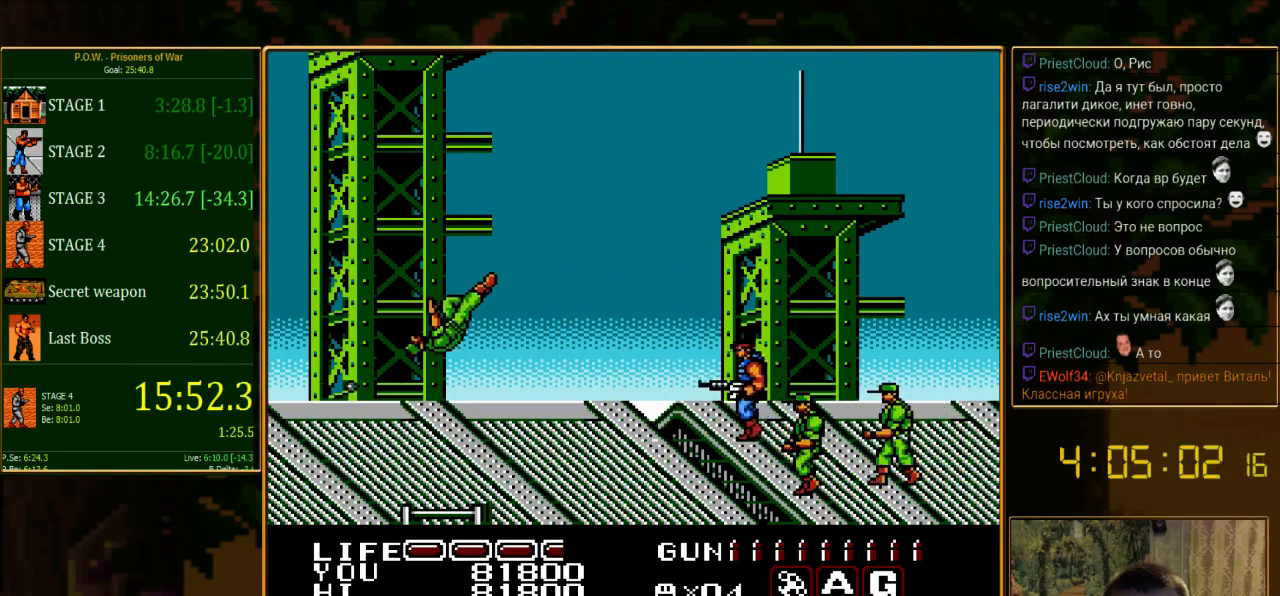
{"buttons": ["DPAD_DOWN", "DPAD_LEFT"], "events": [[311, "DPAD_DOWN", "down"]]}
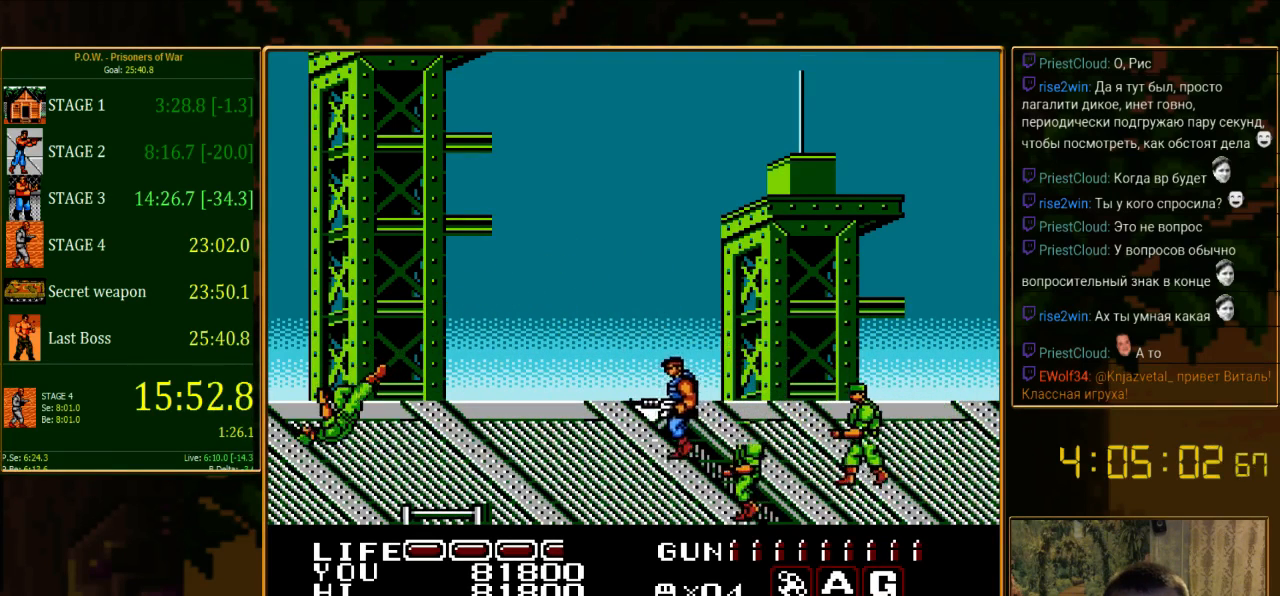
{"buttons": ["DPAD_UP"], "events": [[356, "DPAD_DOWN", "up"], [489, "DPAD_LEFT", "up"], [489, "DPAD_UP", "down"]]}
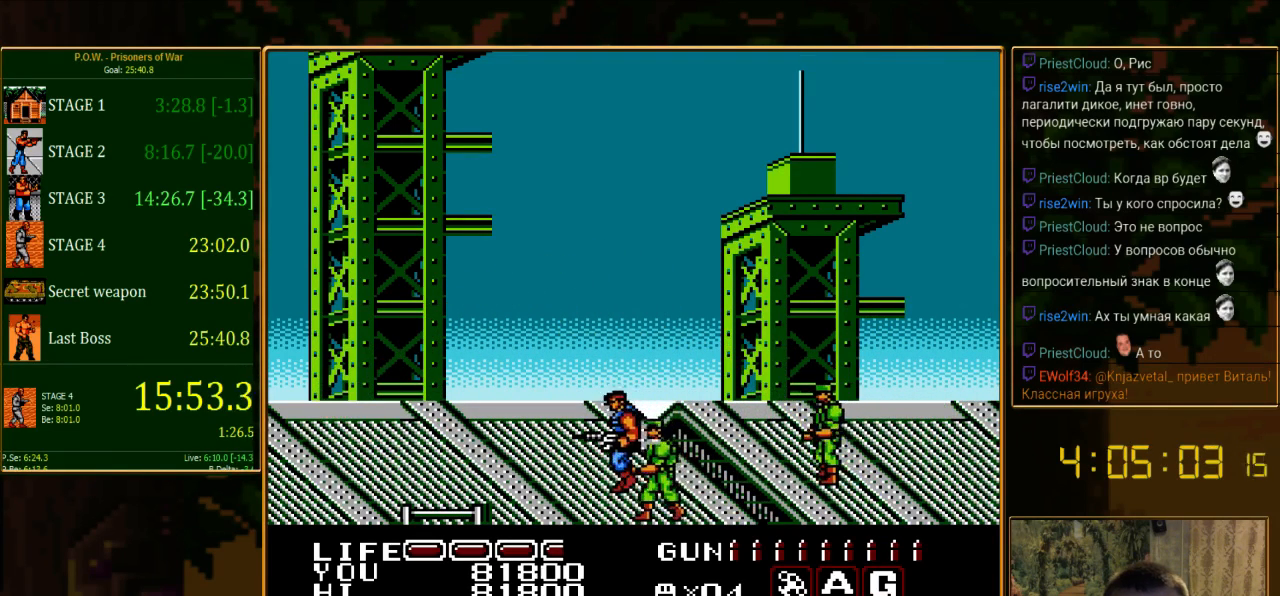
{"buttons": ["DPAD_RIGHT"], "events": [[44, "DPAD_RIGHT", "down"], [244, "DPAD_UP", "up"]]}
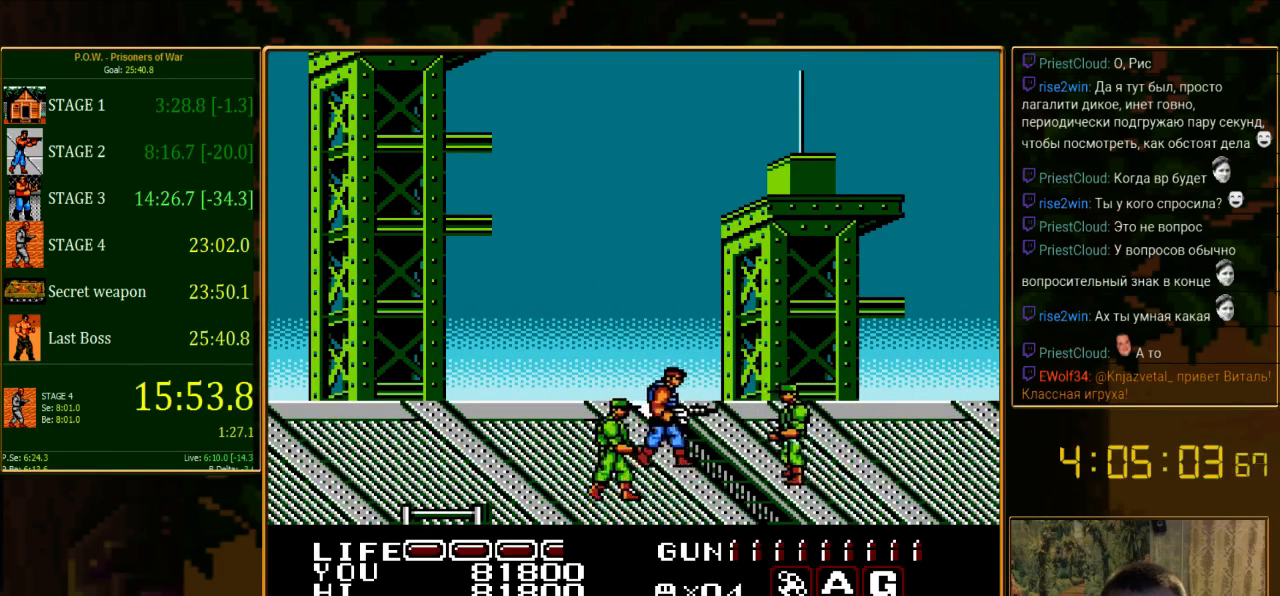
{"buttons": ["DPAD_RIGHT"], "events": [[45, "DPAD_DOWN", "down"], [67, "DPAD_RIGHT", "up"], [133, "DPAD_RIGHT", "down"], [178, "DPAD_DOWN", "up"], [200, "A", "down"], [245, "B", "down"], [422, "A", "up"], [422, "B", "up"]]}
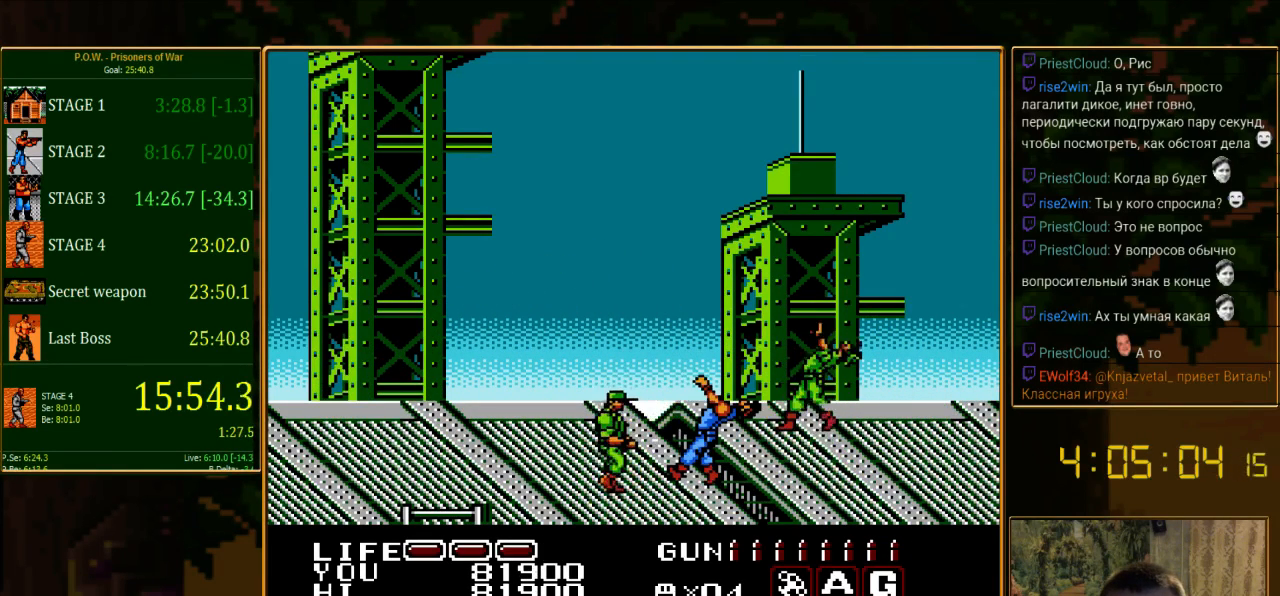
{"buttons": [], "events": [[356, "DPAD_RIGHT", "up"]]}